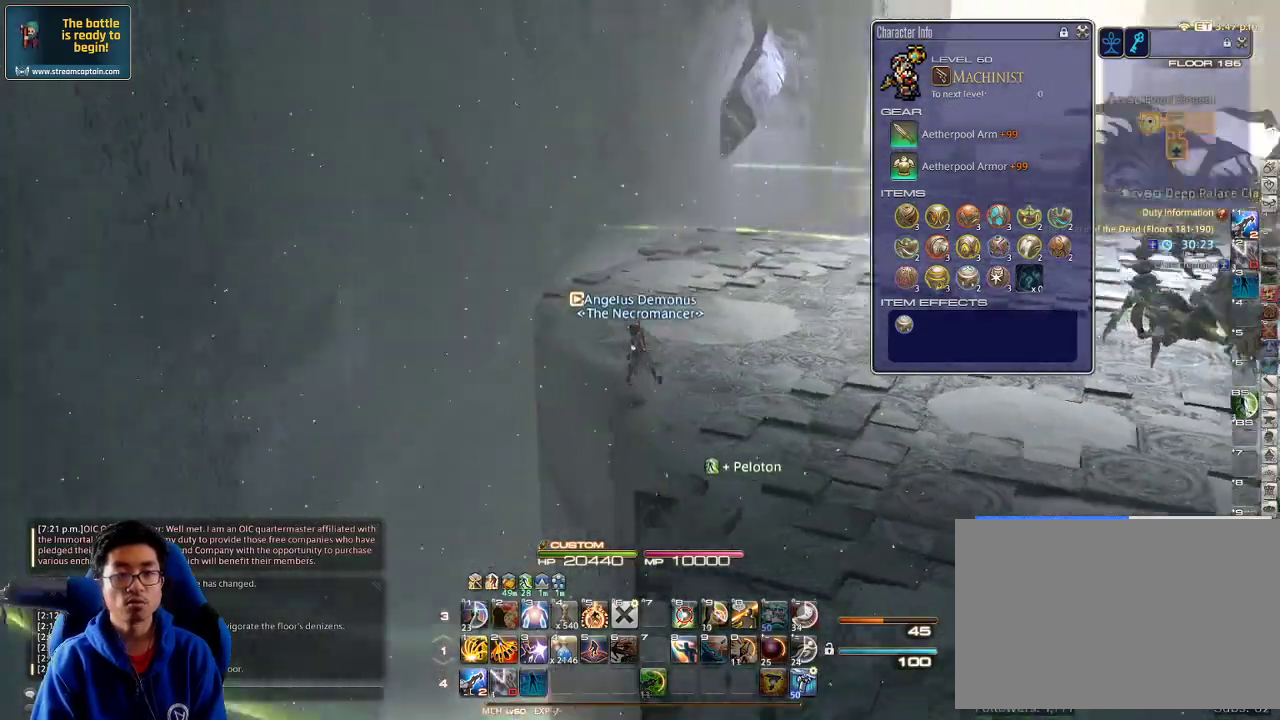
Gameplay with keyboard; each line is a JSON object with the keys held at the frame after it. "events" lists presses ("down") and releases ("up") of ".", "/", "0", "1", "2", "3", "4", "5", "6", "7", "8", "9", "a", "alt_l", "alt_r", "b", "backslash", "backspace", "c", "caps_lock", "comma", "ctrl_l", "ctrl_r", "d", "down", "e", "equals", "escape", "f", "f1", "f10", "f11", "f12", "f2", "f3", "f4", "f5", "f6", "f7", "f8", "f9", "g", "h", "i", "j", "k", "l", "lbracket", "left", "m", "minus", "n", "o", "p", "q", "quote", "r", "rbracket", "return", "right", "s", "semicolon", "shift_l", "shift_r", "space", "super", "t", "tab", "tilde", "u", "up", "v", "w", "x", "y" and "z" between this image and that frame as [ms after this image, input, new state], when the widget could be followed in between. No other keys are recorded. Mouse input is not recorded.
{"keys": ["a", "w"], "events": [[67, "a", "down"], [133, "rbracket", "up"], [300, "rbracket", "down"], [467, "rbracket", "up"]]}
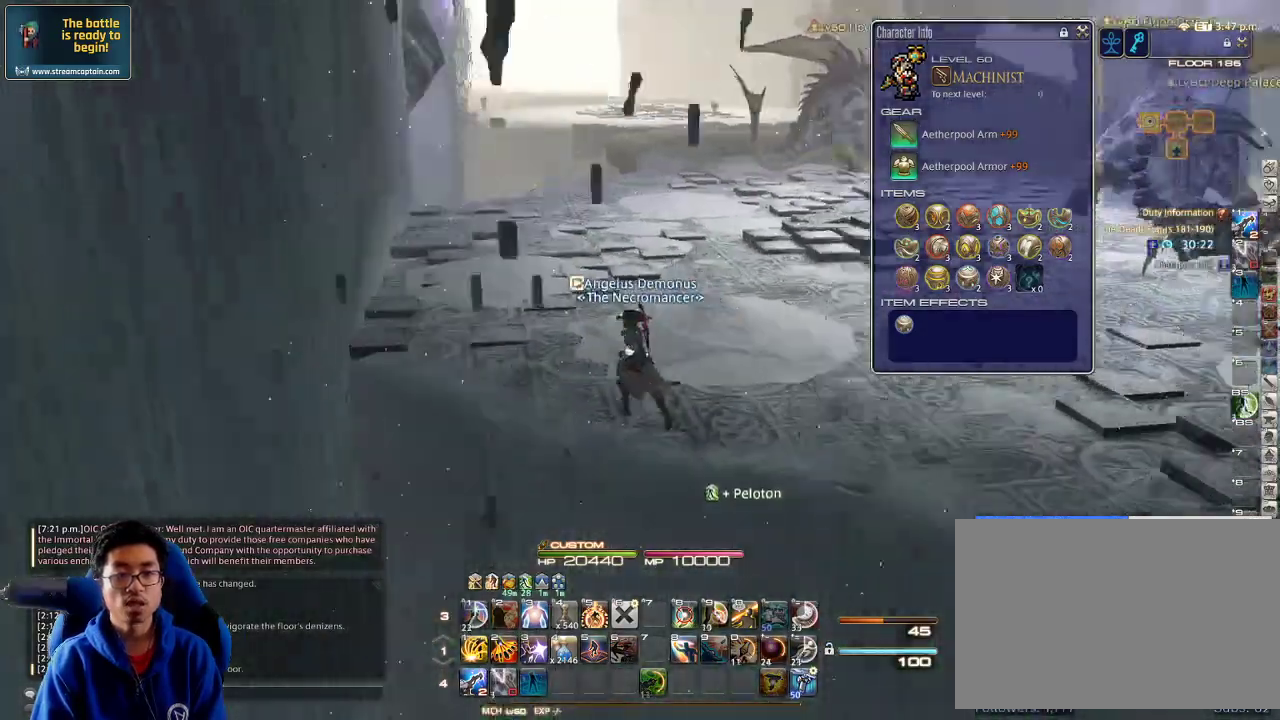
{"keys": ["a", "w"], "events": [[33, "rbracket", "down"], [200, "rbracket", "up"]]}
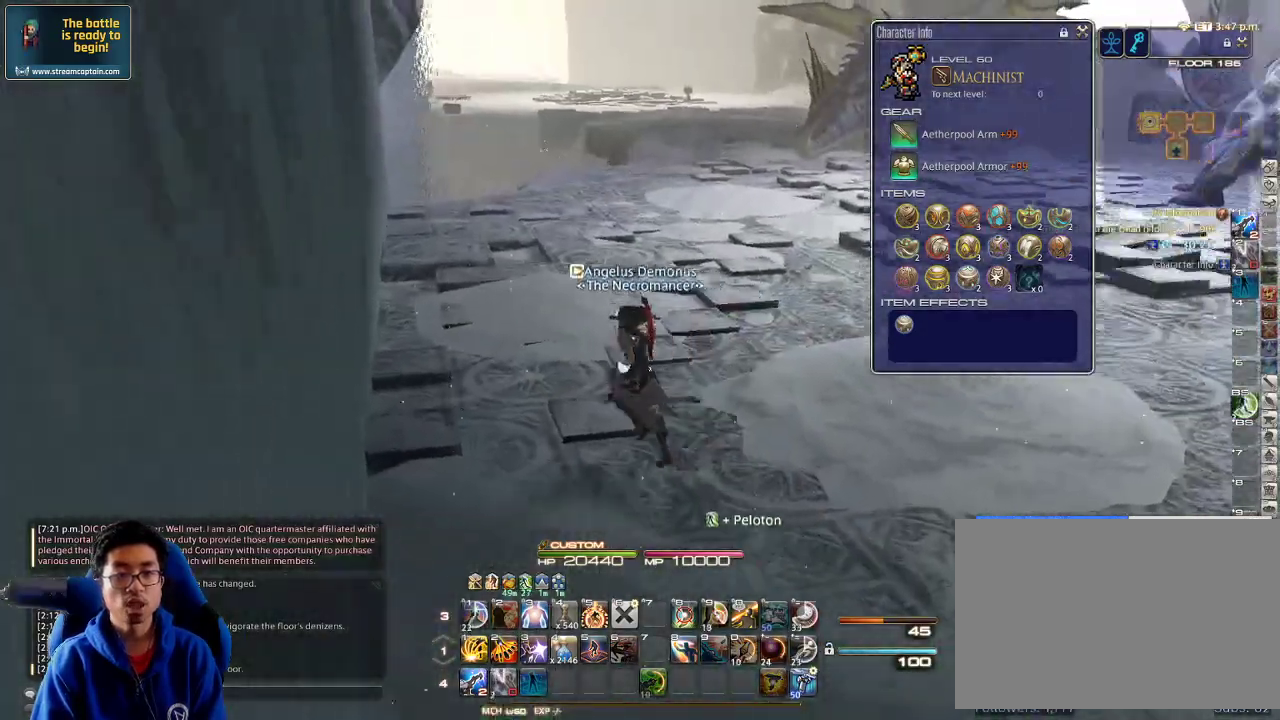
{"keys": ["w"], "events": [[367, "a", "up"]]}
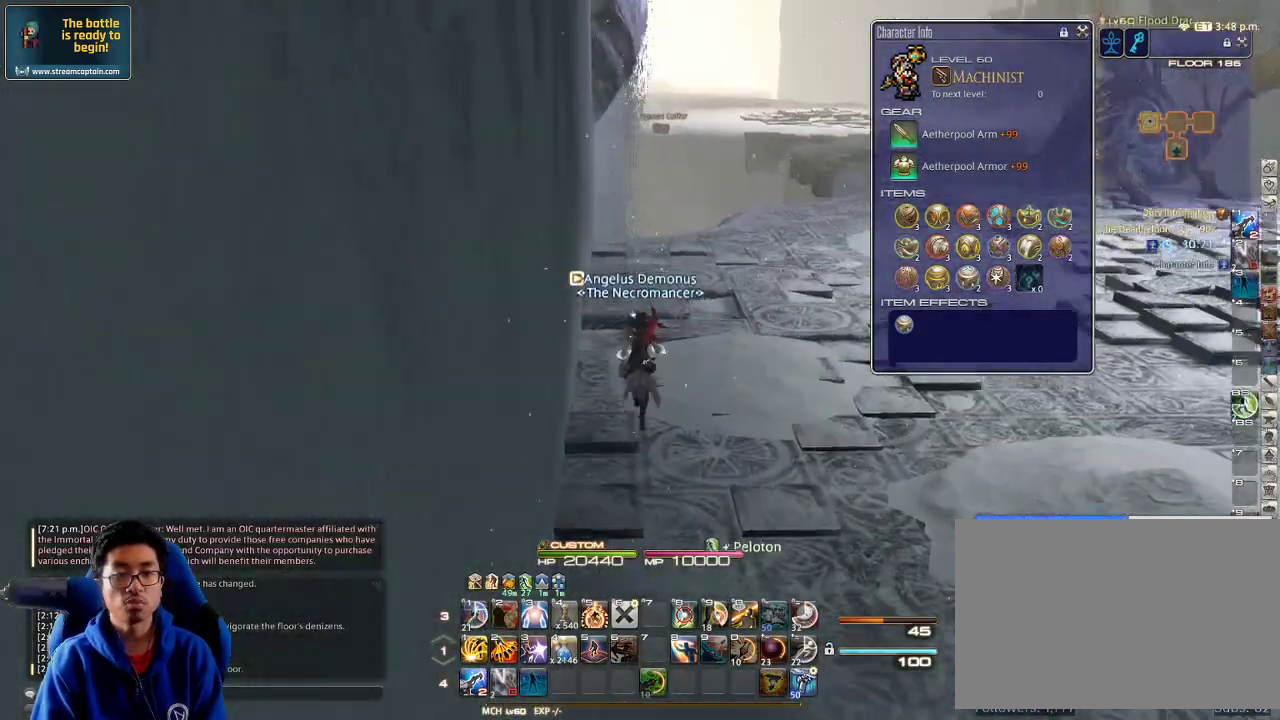
{"keys": ["w"], "events": []}
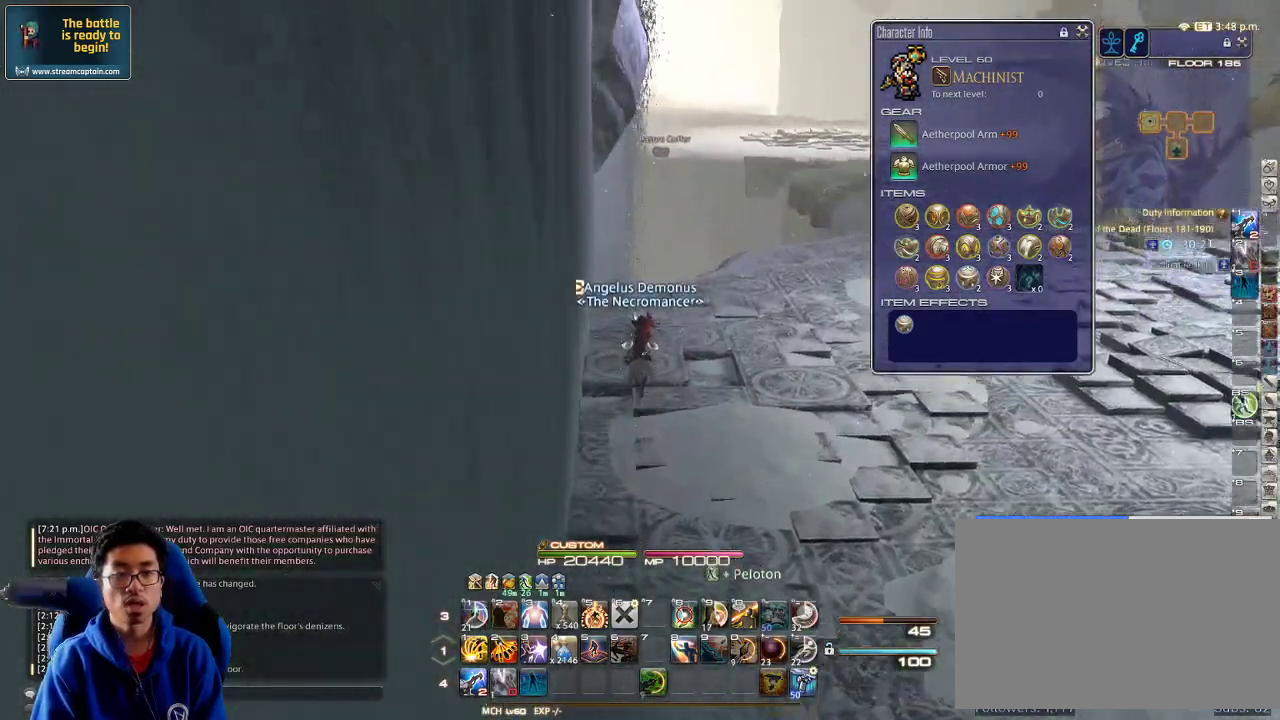
{"keys": ["w"], "events": []}
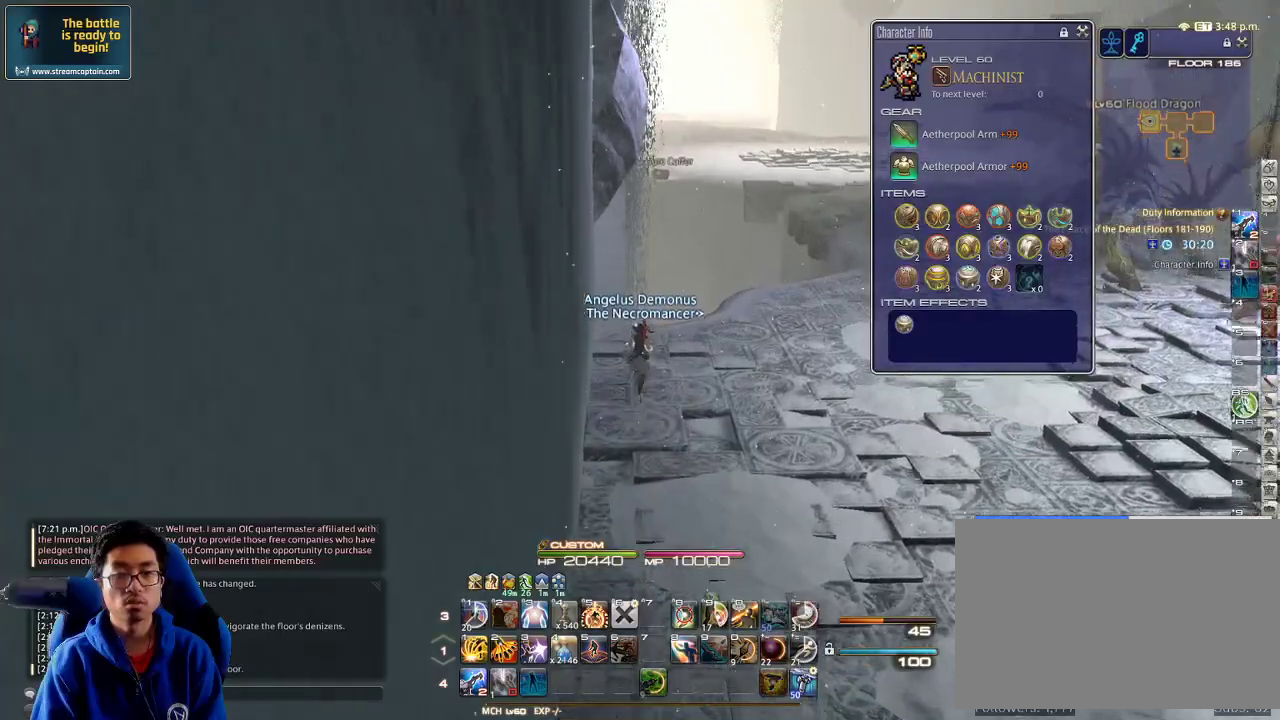
{"keys": ["rbracket", "w"], "events": [[433, "rbracket", "down"]]}
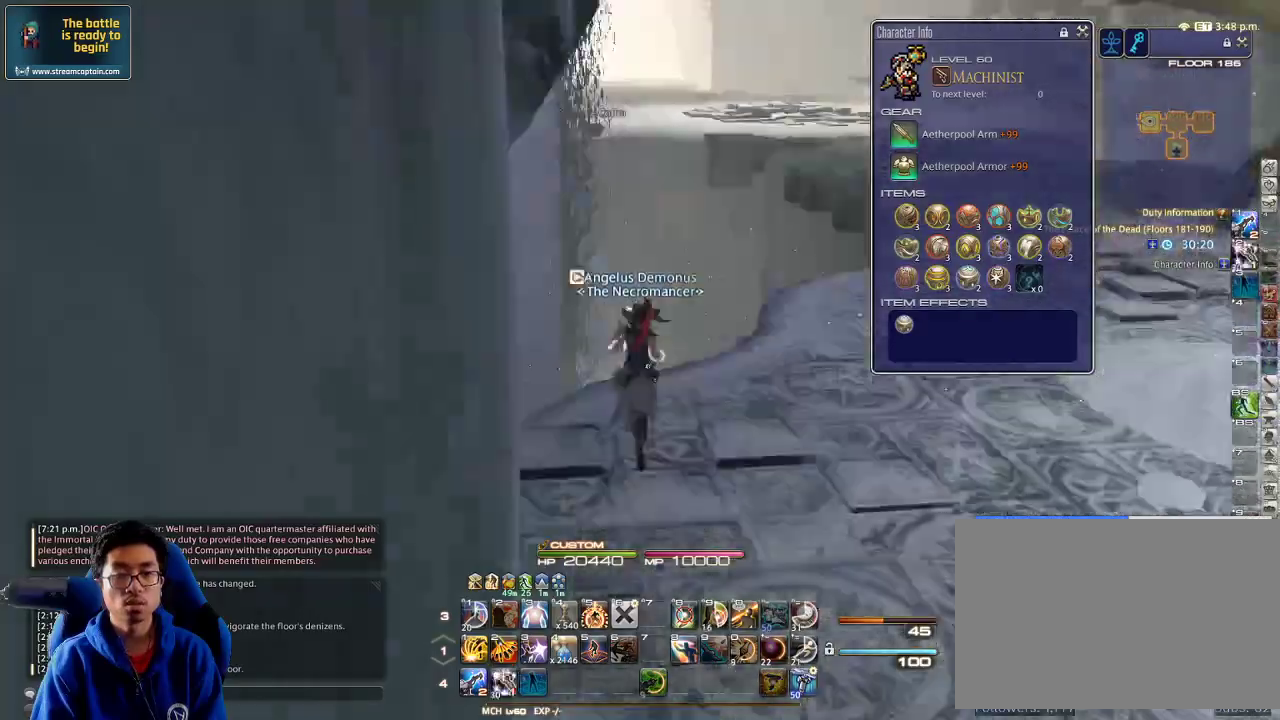
{"keys": ["a", "rbracket", "w"], "events": [[167, "rbracket", "up"], [267, "rbracket", "down"], [333, "minus", "down"], [467, "a", "down"], [467, "minus", "up"]]}
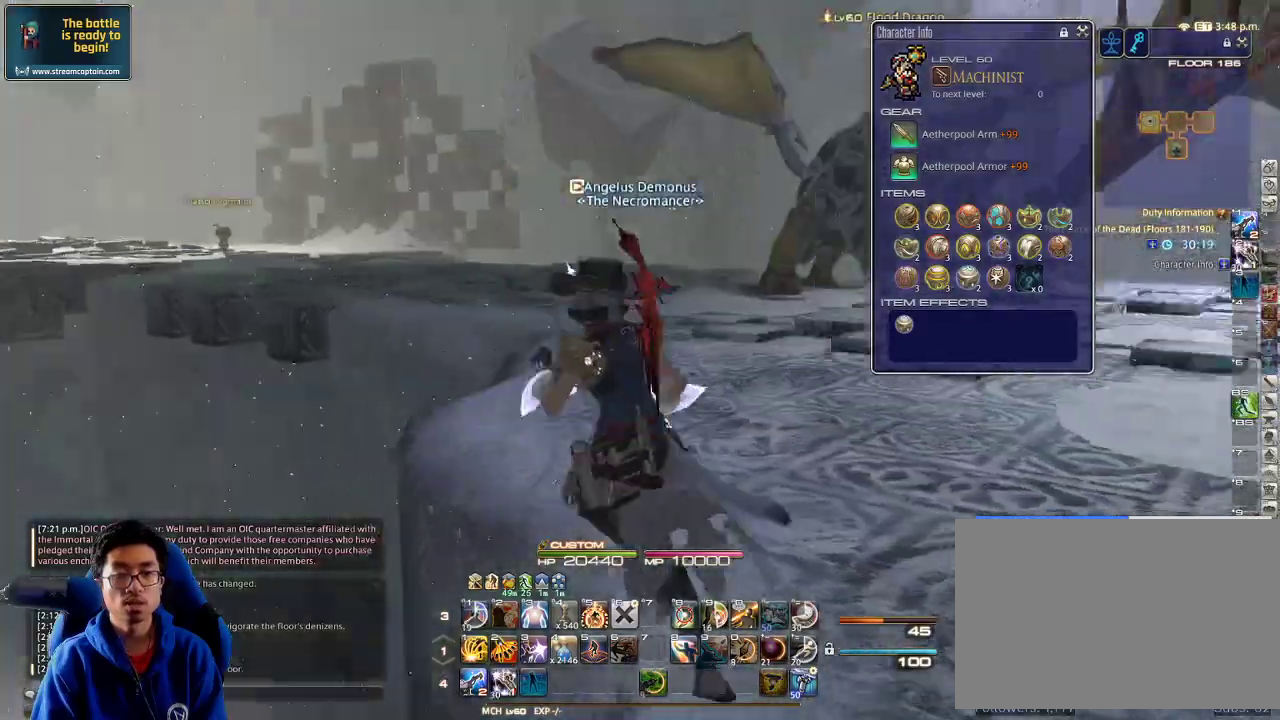
{"keys": ["a", "rbracket"], "events": [[233, "w", "up"]]}
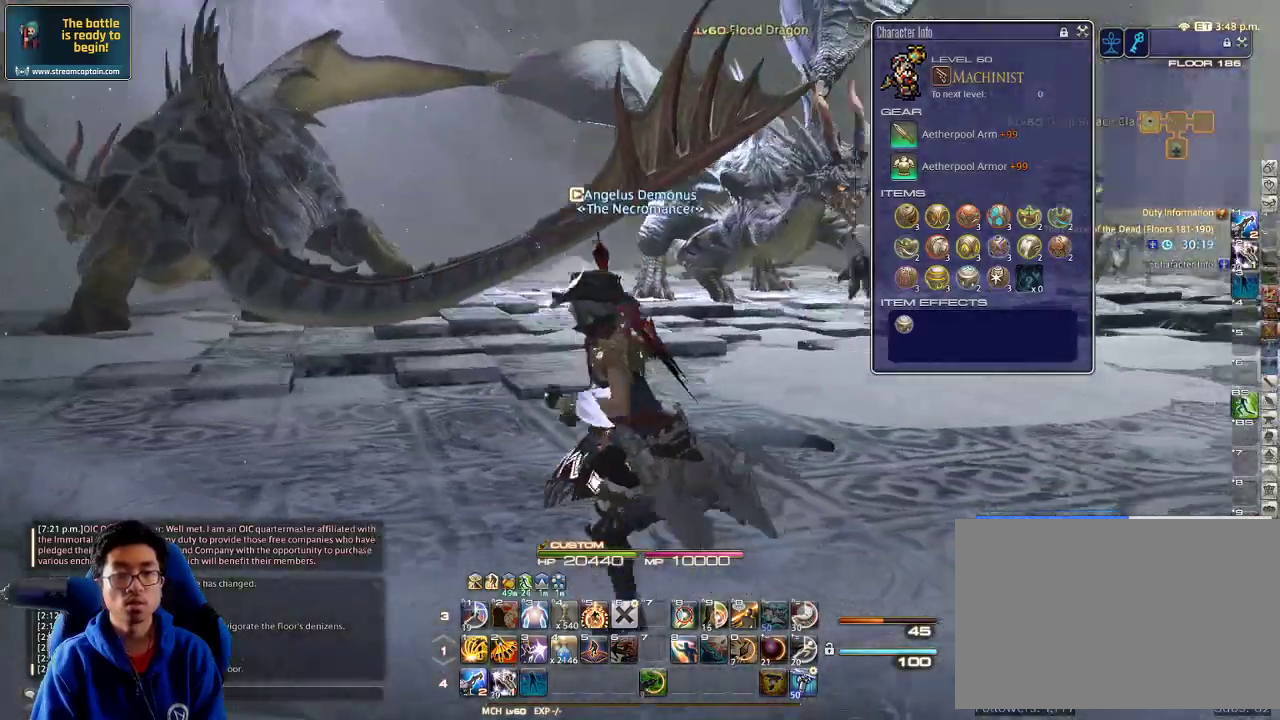
{"keys": ["a", "p", "w"], "events": [[133, "rbracket", "up"], [267, "w", "down"], [300, "p", "down"], [333, "lbracket", "down"], [500, "lbracket", "up"]]}